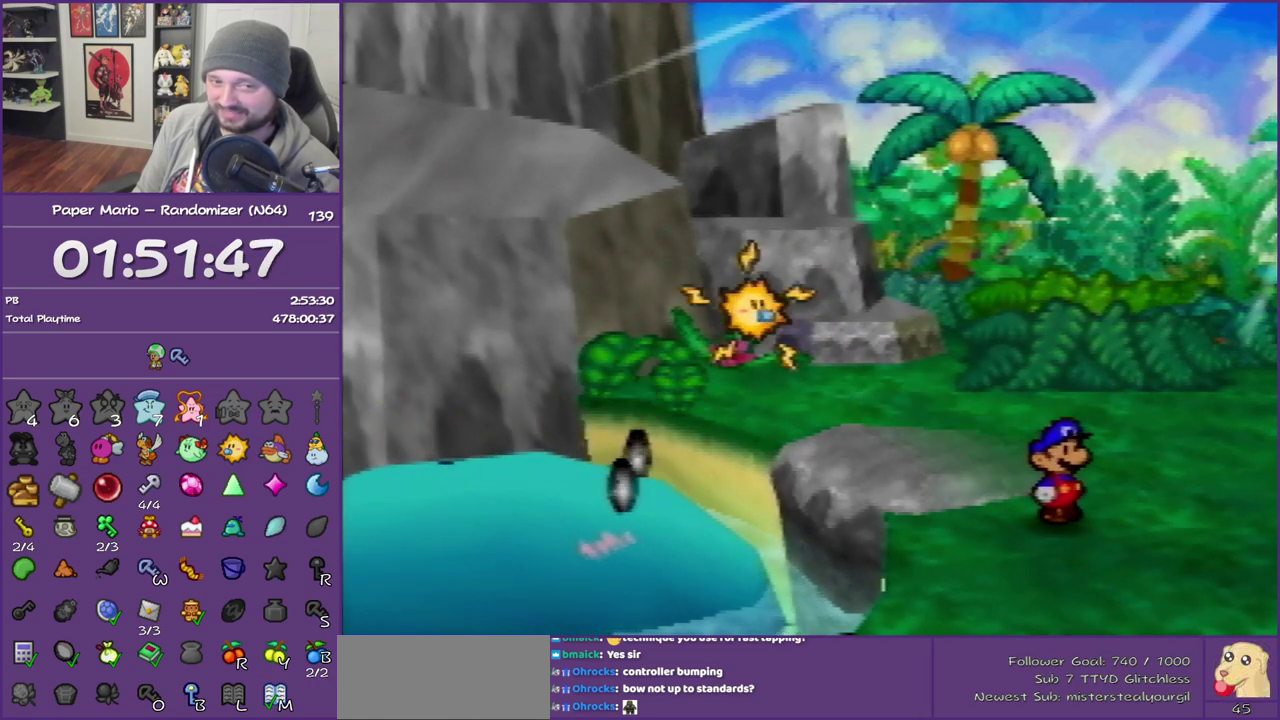
Gameplay with a controller (Nintendo layout); each line is a JSON object with the inputs held at the frame after it. "events" lists button and stick changes between this image and that frame as [ms after this image, input, new state], when the widget could be followed in between. This overlay highlights the sticks when they move; stick clicks (L3) are not distinguishable. Not read: L3 R3.
{"buttons": ["B"], "left_stick": "down", "events": []}
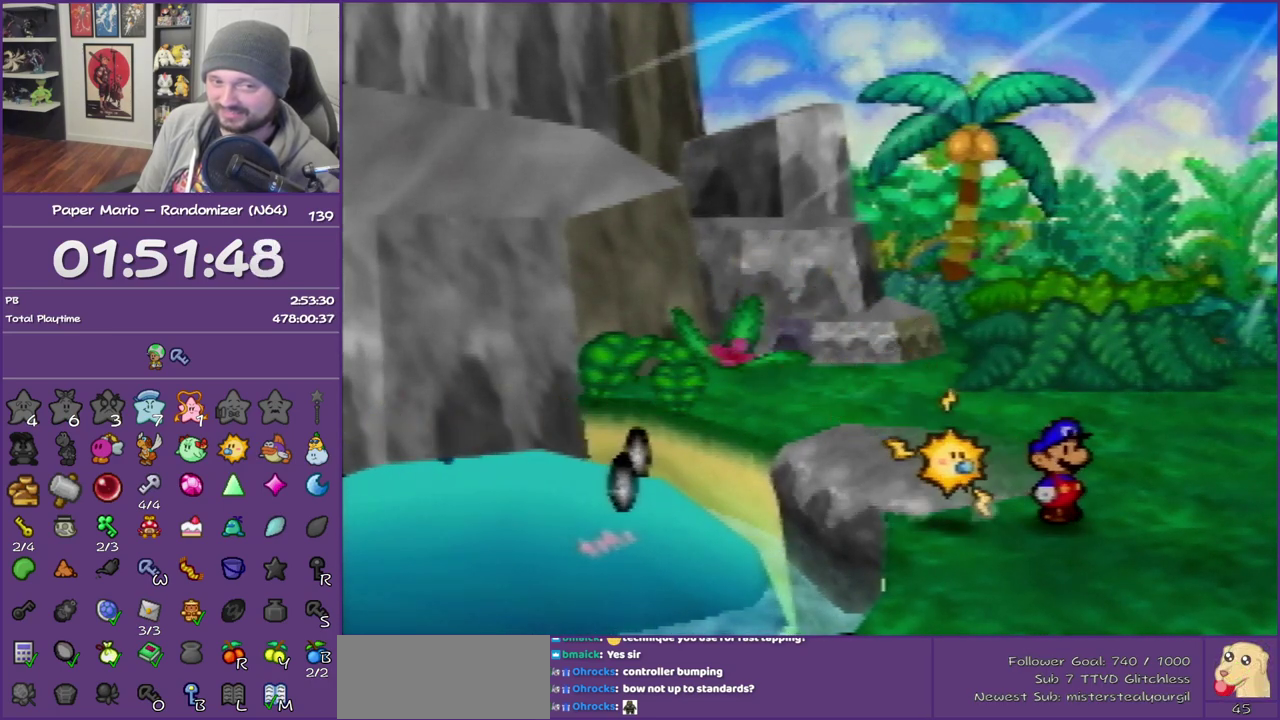
{"buttons": ["B"], "left_stick": "down", "events": []}
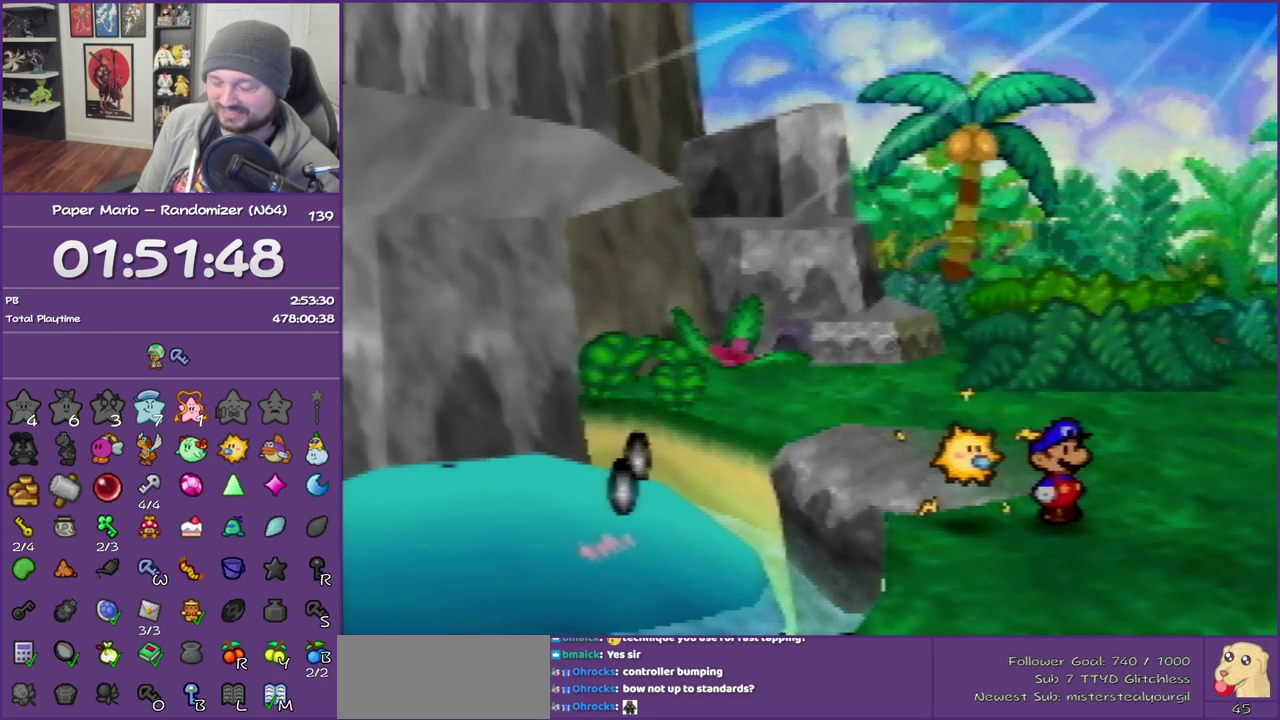
{"buttons": ["B"], "left_stick": "down", "events": []}
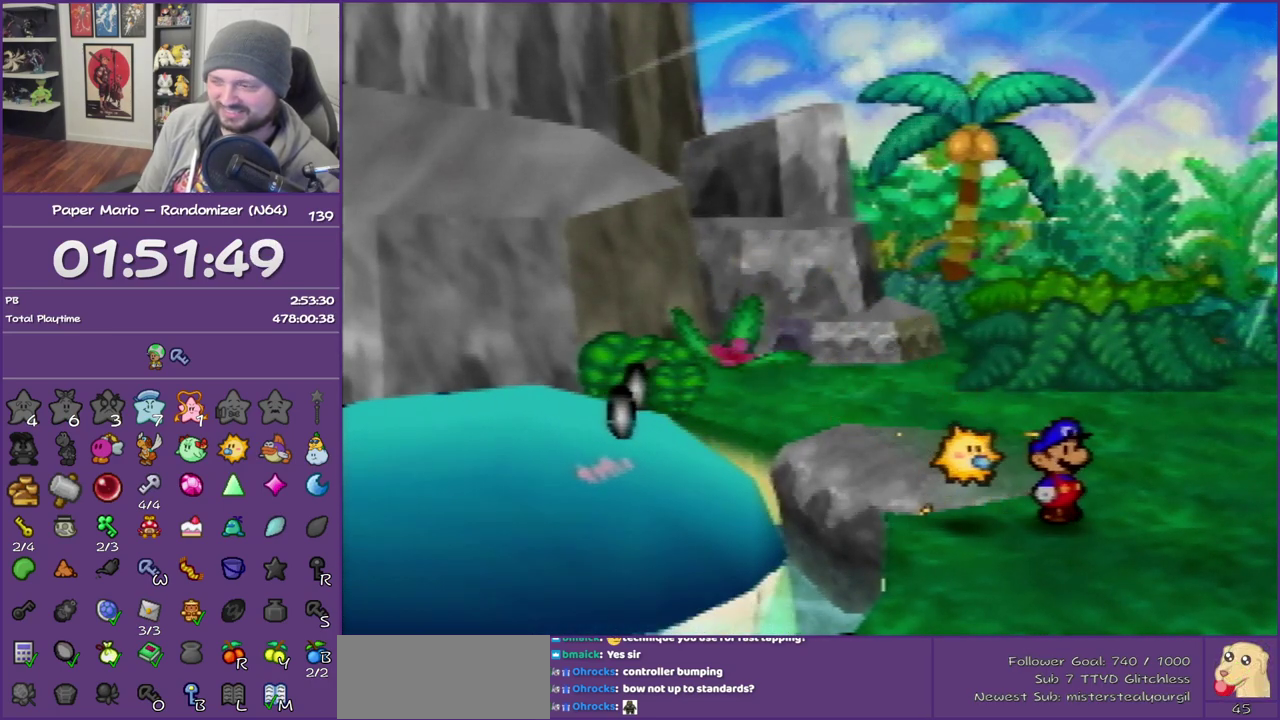
{"buttons": ["B"], "left_stick": "down", "events": []}
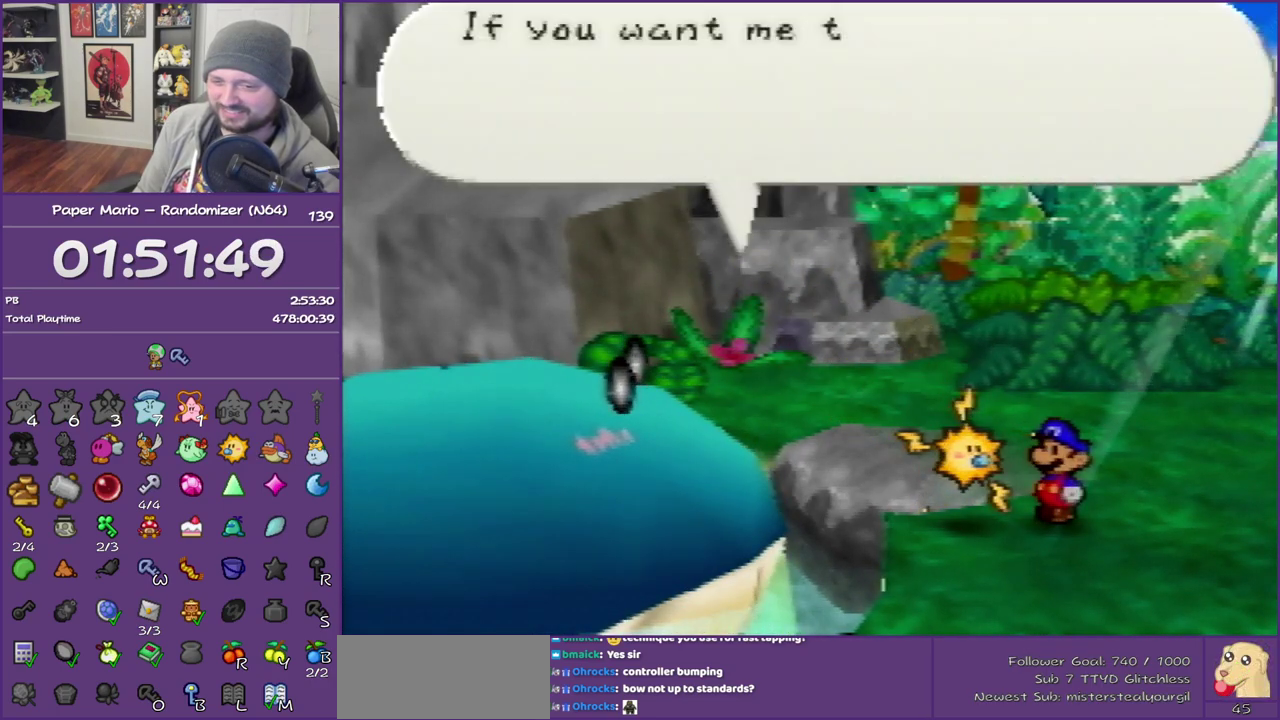
{"buttons": ["B", "Z"], "left_stick": "down", "events": [[467, "Z", "down"]]}
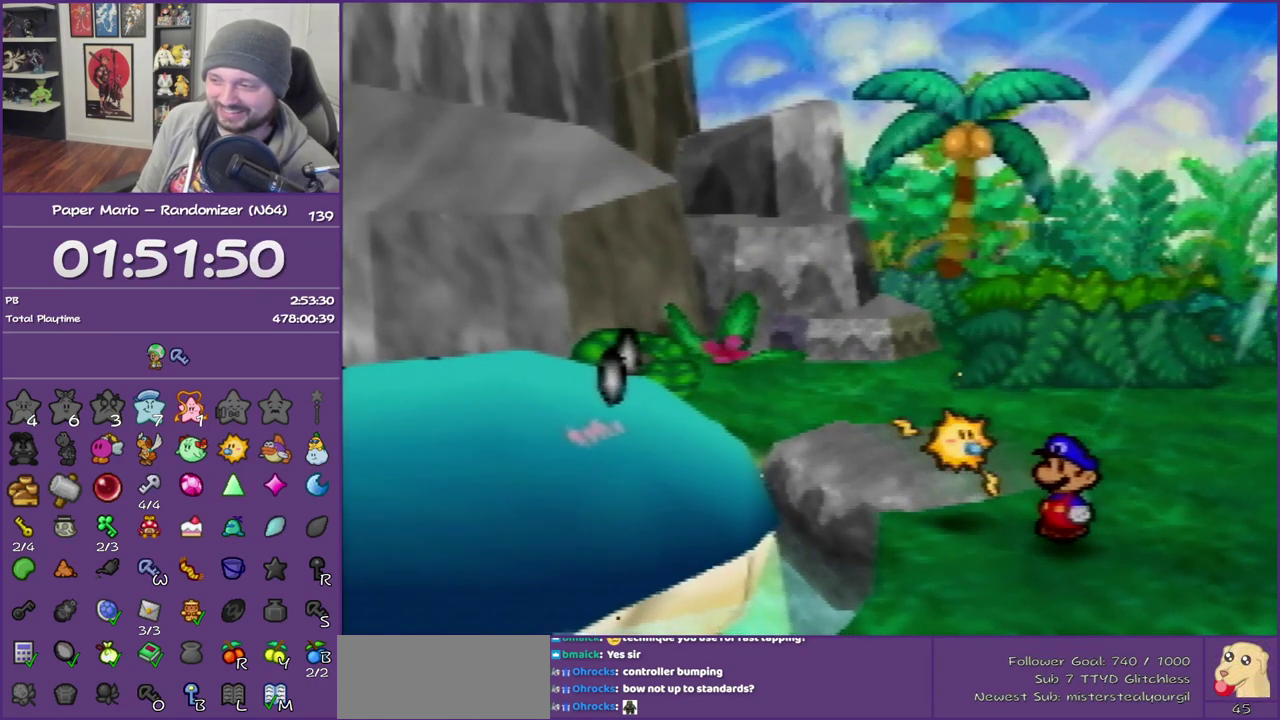
{"buttons": [], "left_stick": "down", "events": [[133, "B", "up"], [167, "Z", "up"]]}
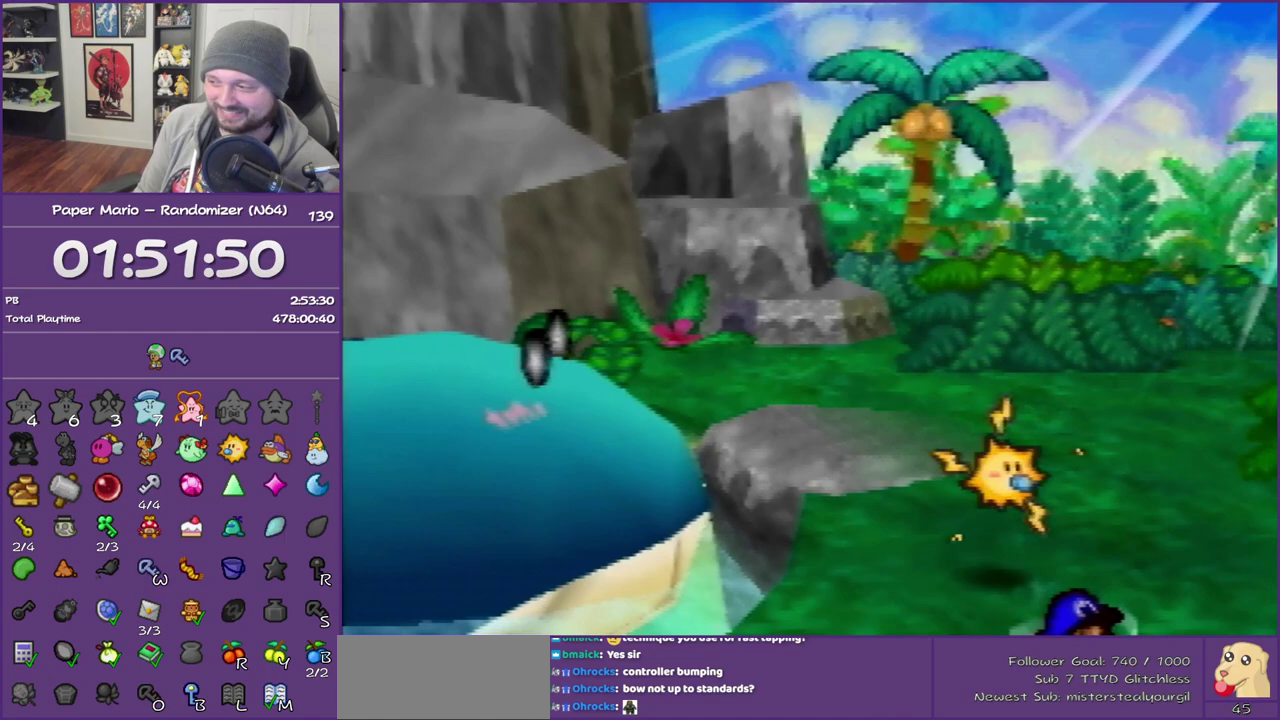
{"buttons": [], "left_stick": "down-right", "events": [[33, "A", "down"], [133, "A", "up"], [200, "left_stick", "down-right"]]}
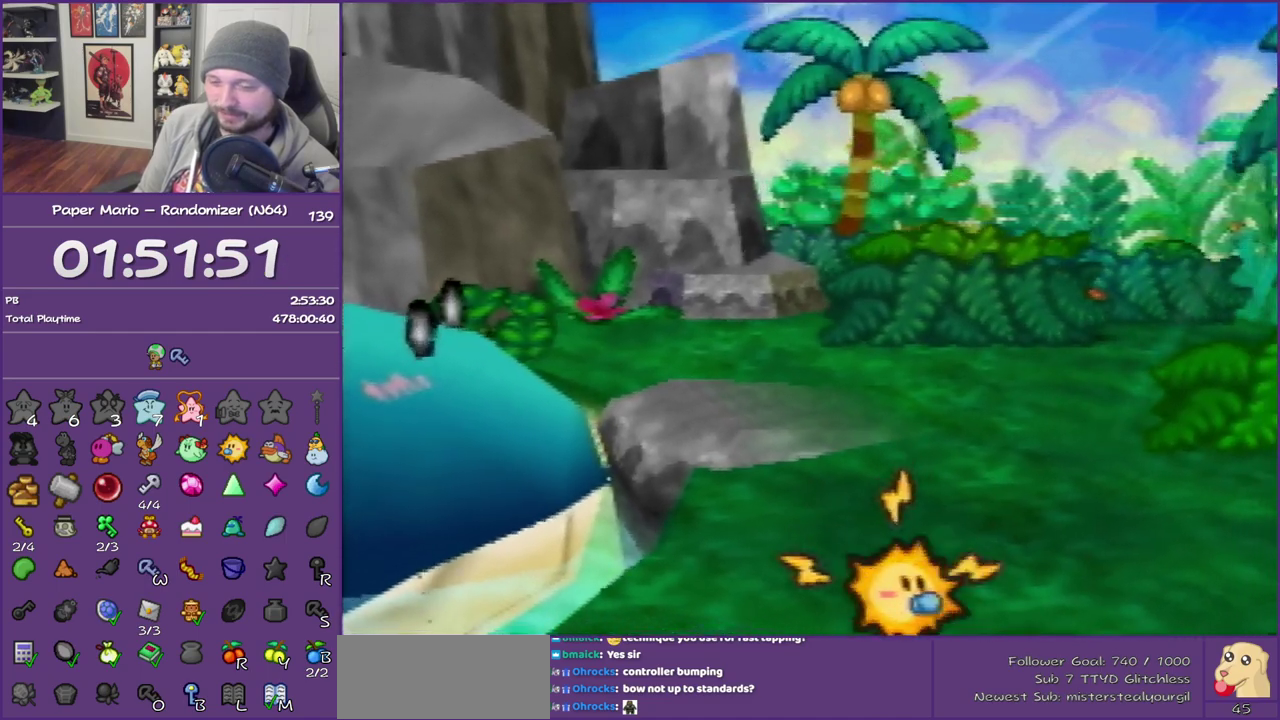
{"buttons": ["Z"], "left_stick": "down-right", "events": [[33, "Z", "down"], [133, "Z", "up"], [217, "Z", "down"], [350, "Z", "up"], [433, "Z", "down"]]}
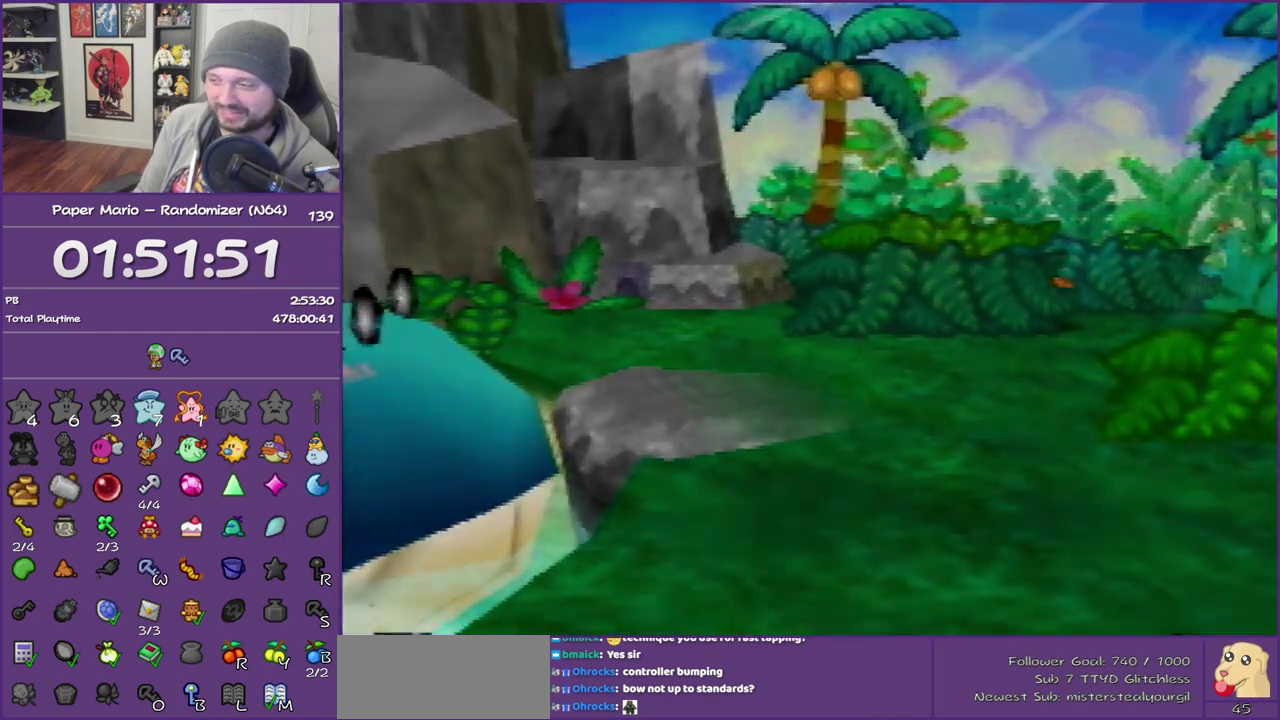
{"buttons": [], "left_stick": "center", "events": [[33, "Z", "up"], [133, "Z", "down"], [250, "Z", "up"], [433, "left_stick", "center"]]}
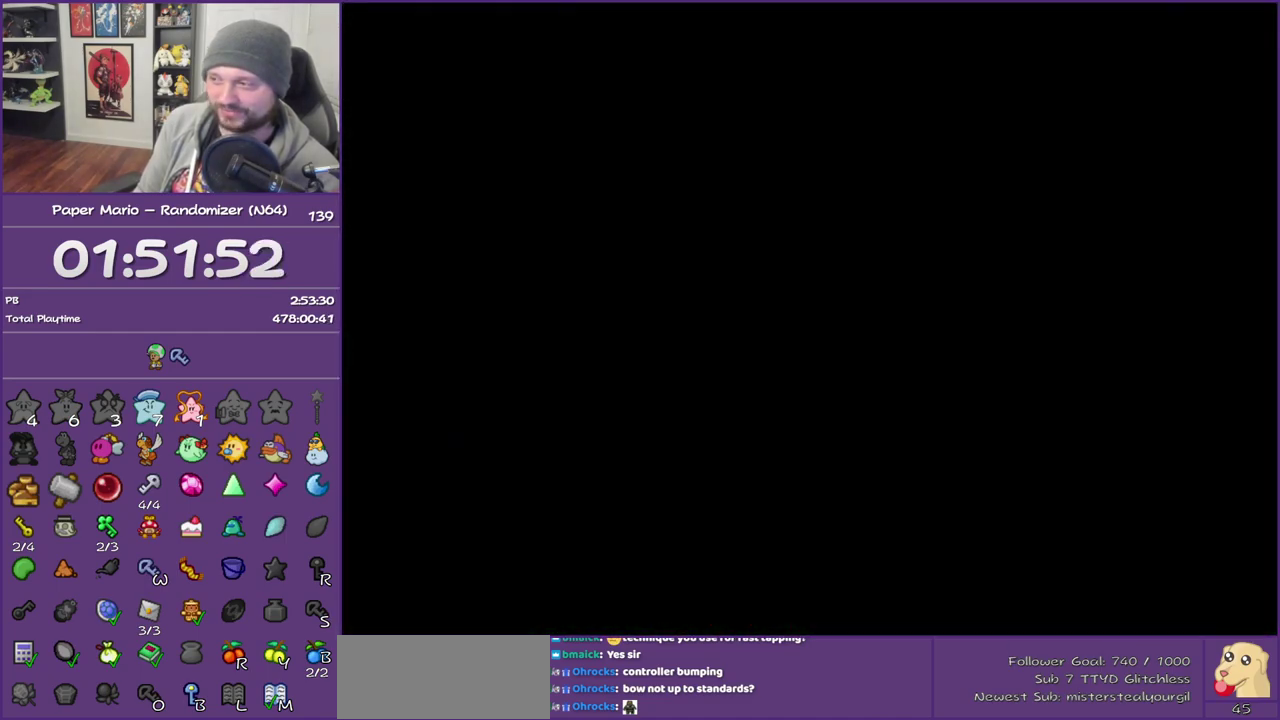
{"buttons": [], "left_stick": "down-right", "events": [[317, "left_stick", "down-right"]]}
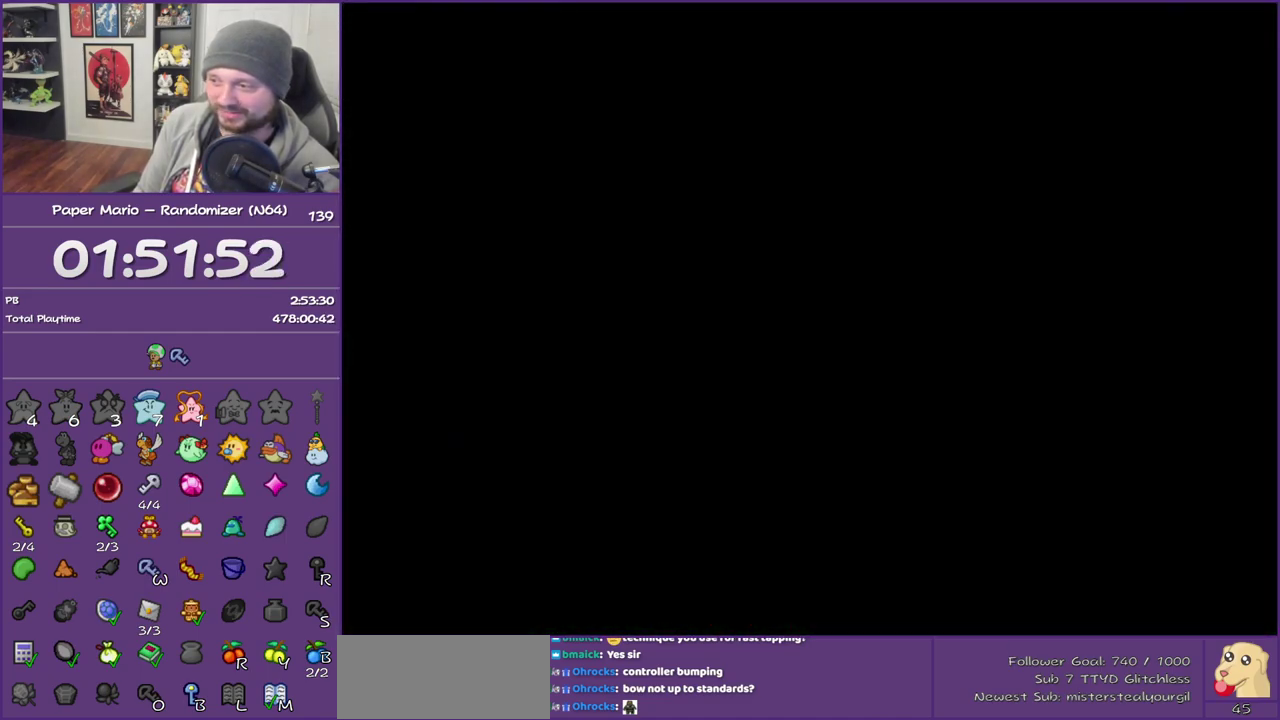
{"buttons": [], "left_stick": "down-right", "events": [[383, "Z", "down"], [500, "Z", "up"]]}
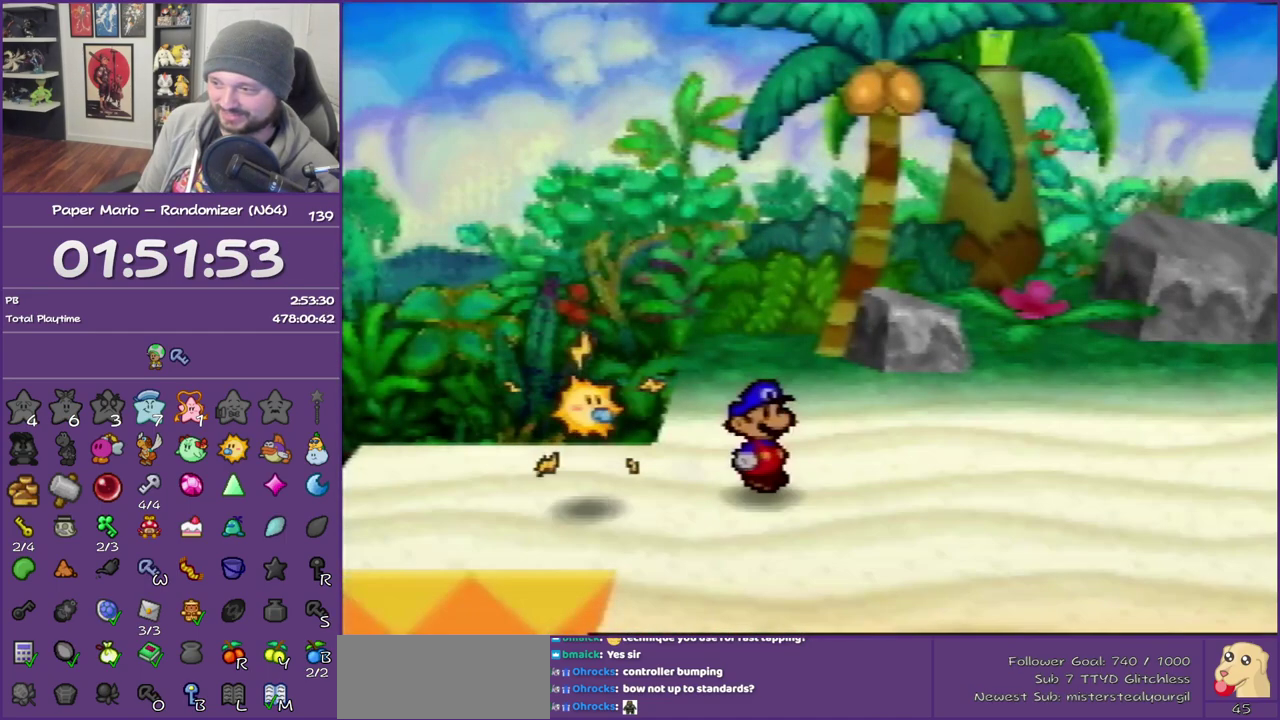
{"buttons": [], "left_stick": "right", "events": [[100, "Z", "down"], [217, "Z", "up"], [283, "left_stick", "right"]]}
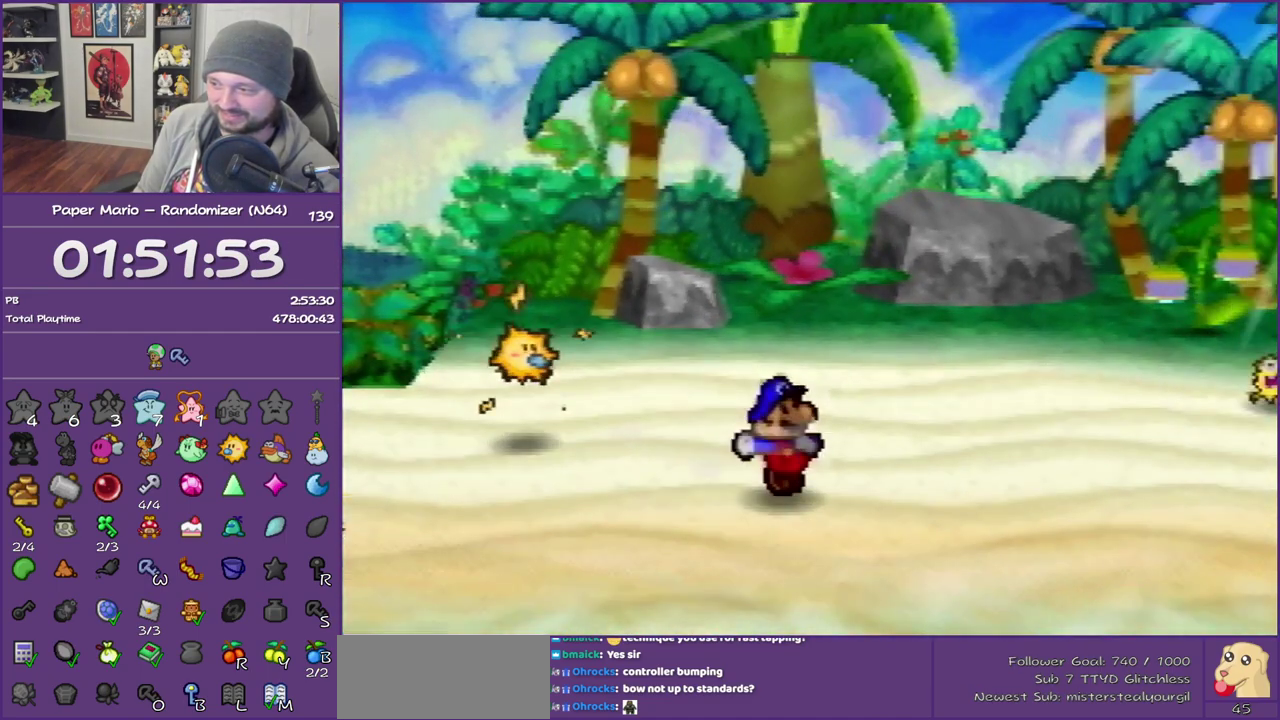
{"buttons": [], "left_stick": "right", "events": [[250, "A", "down"], [317, "A", "up"]]}
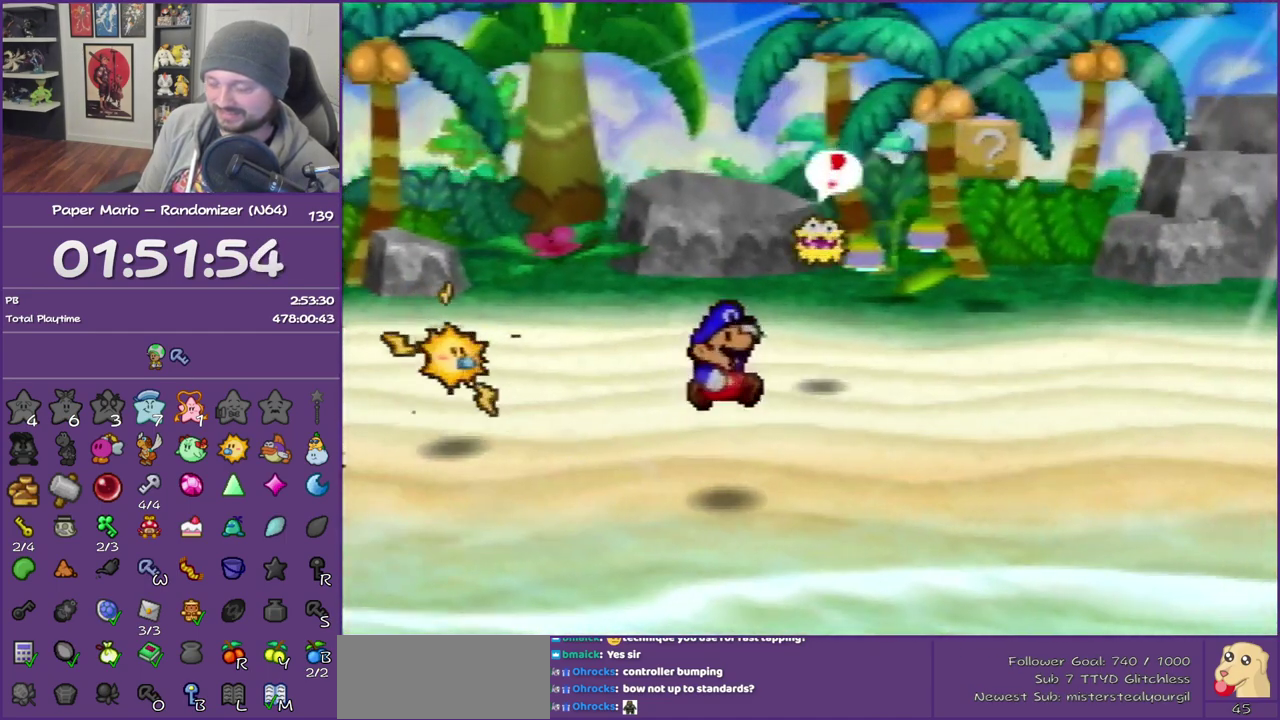
{"buttons": [], "left_stick": "right", "events": [[217, "Z", "down"], [317, "Z", "up"]]}
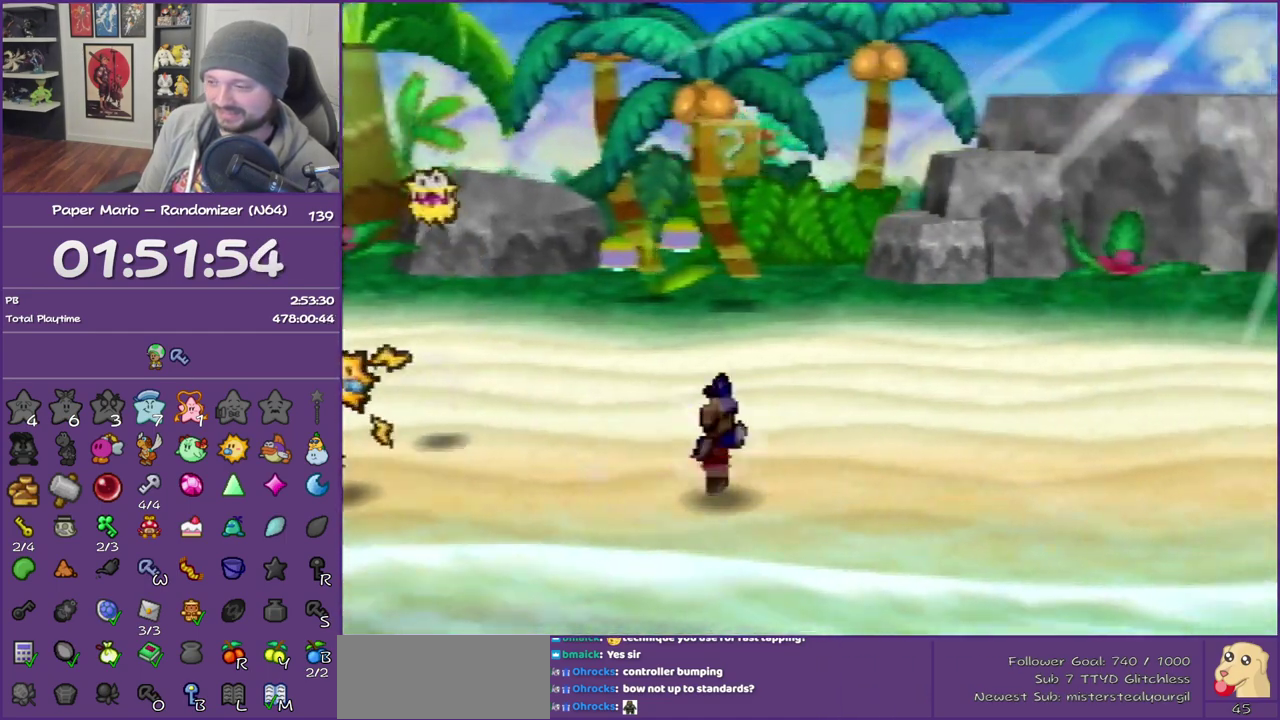
{"buttons": [], "left_stick": "right", "events": []}
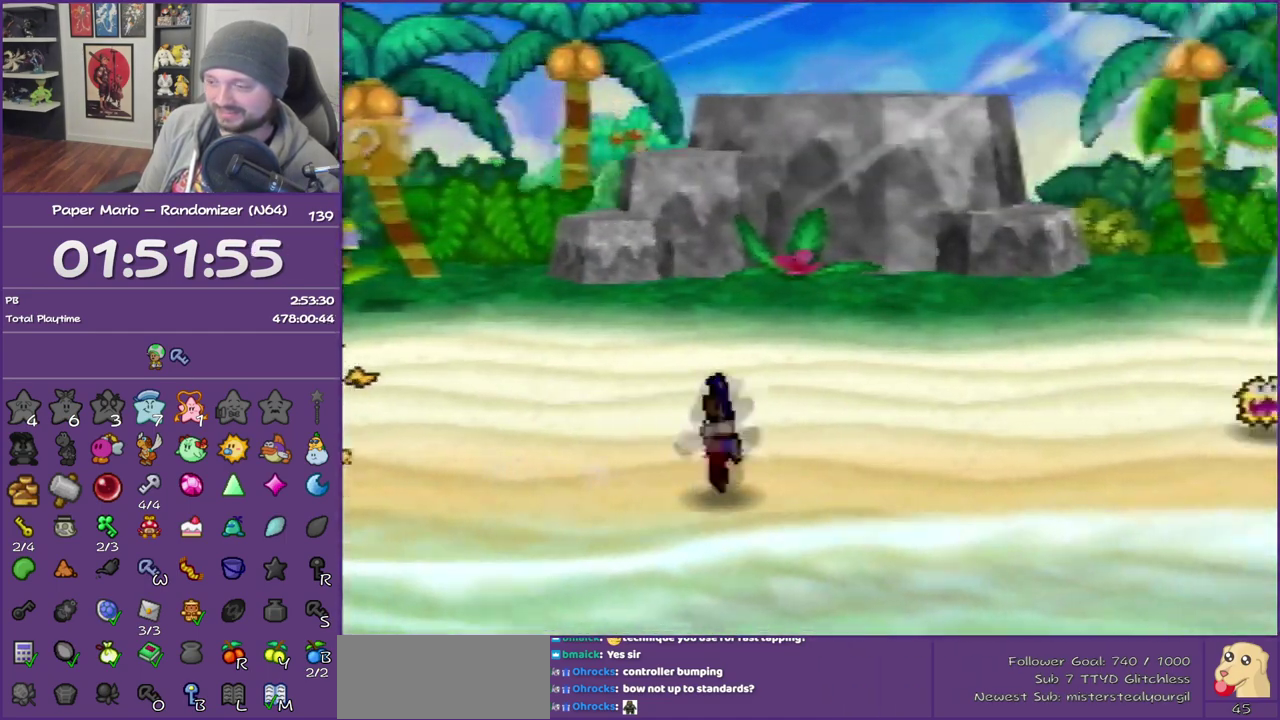
{"buttons": ["Z"], "left_stick": "right", "events": [[367, "Z", "down"]]}
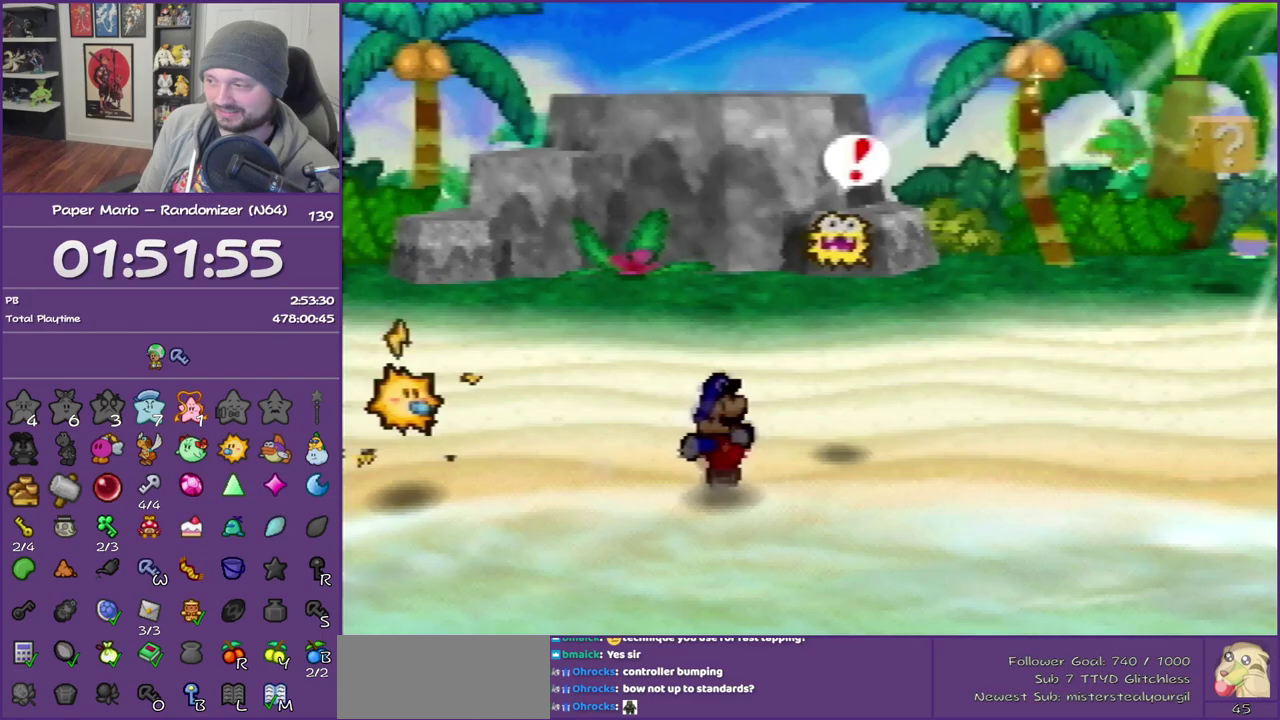
{"buttons": ["Z"], "left_stick": "right", "events": []}
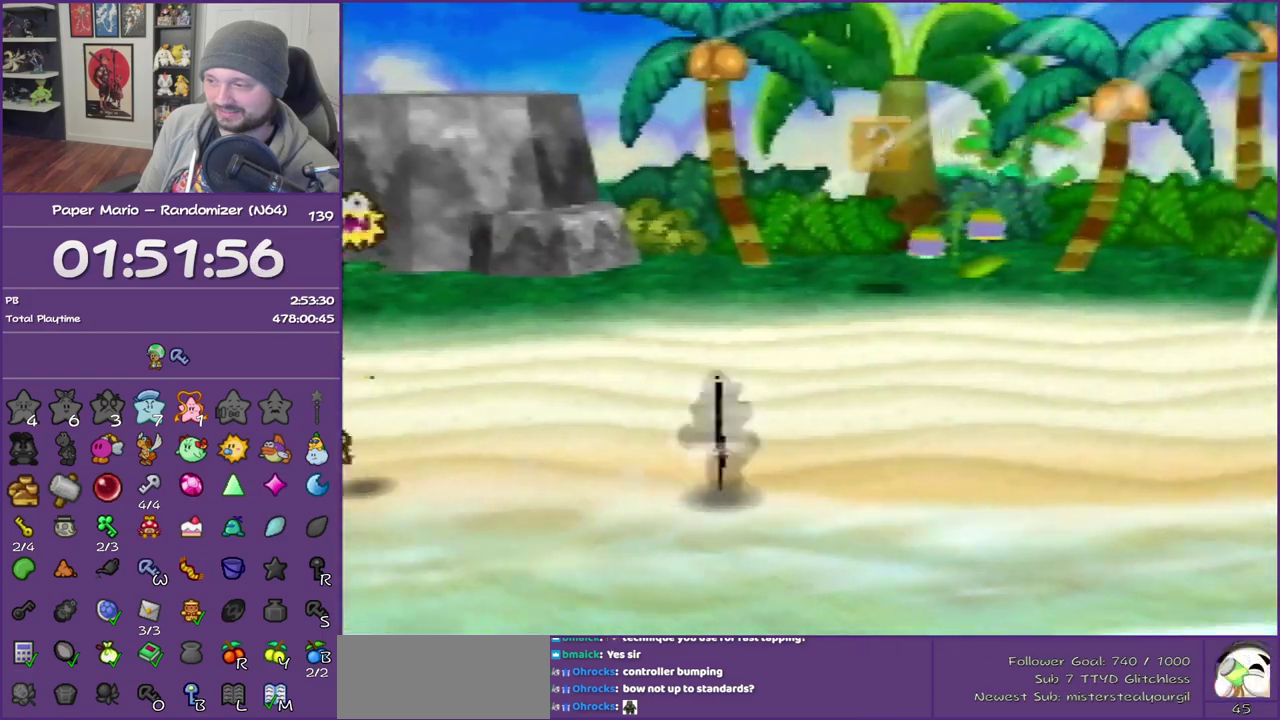
{"buttons": [], "left_stick": "right", "events": [[117, "A", "down"], [117, "Z", "up"], [183, "A", "up"]]}
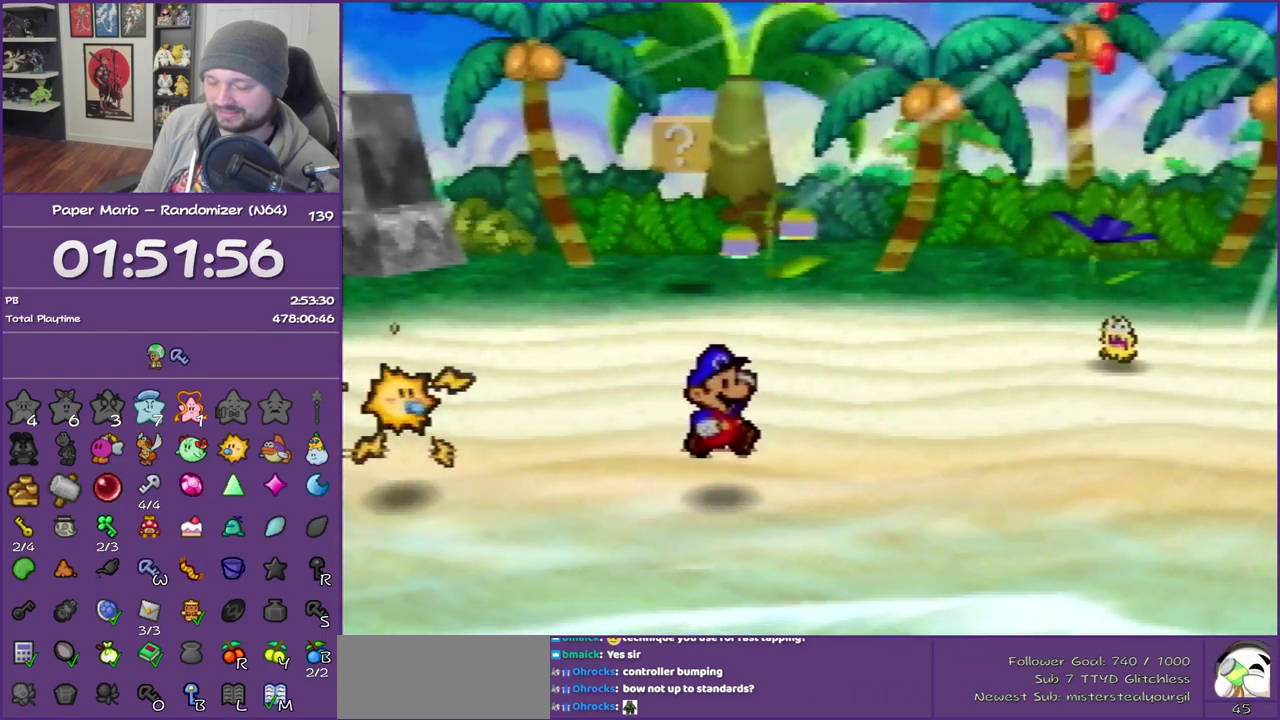
{"buttons": ["Z"], "left_stick": "right", "events": [[67, "Z", "down"]]}
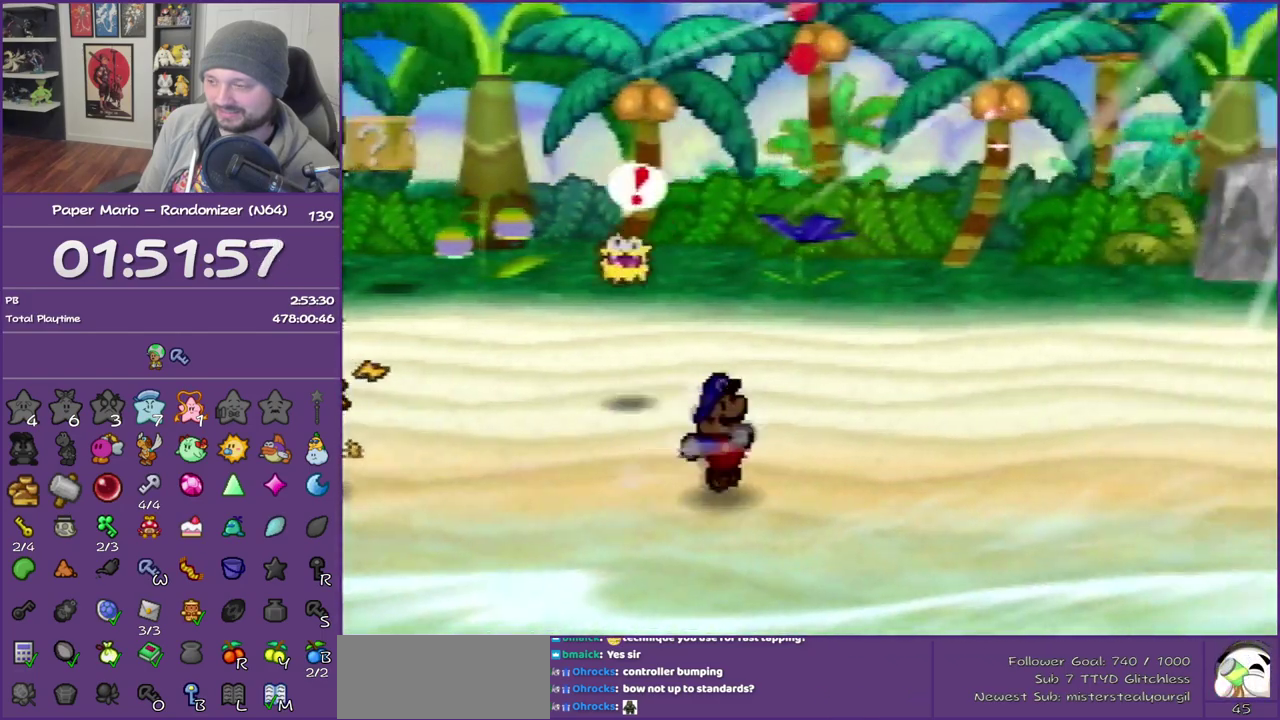
{"buttons": [], "left_stick": "up-right", "events": [[250, "Z", "up"], [300, "A", "down"], [400, "A", "up"], [433, "left_stick", "up-right"]]}
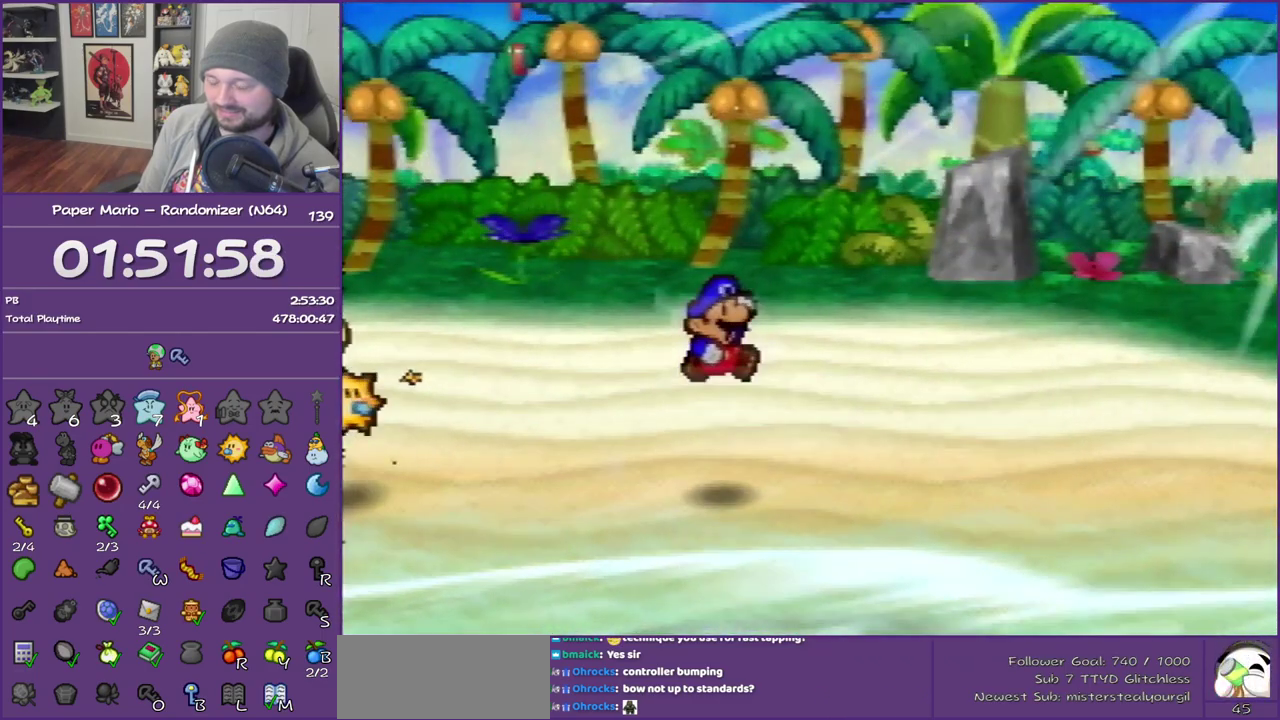
{"buttons": ["Z"], "left_stick": "up-right", "events": [[300, "Z", "down"]]}
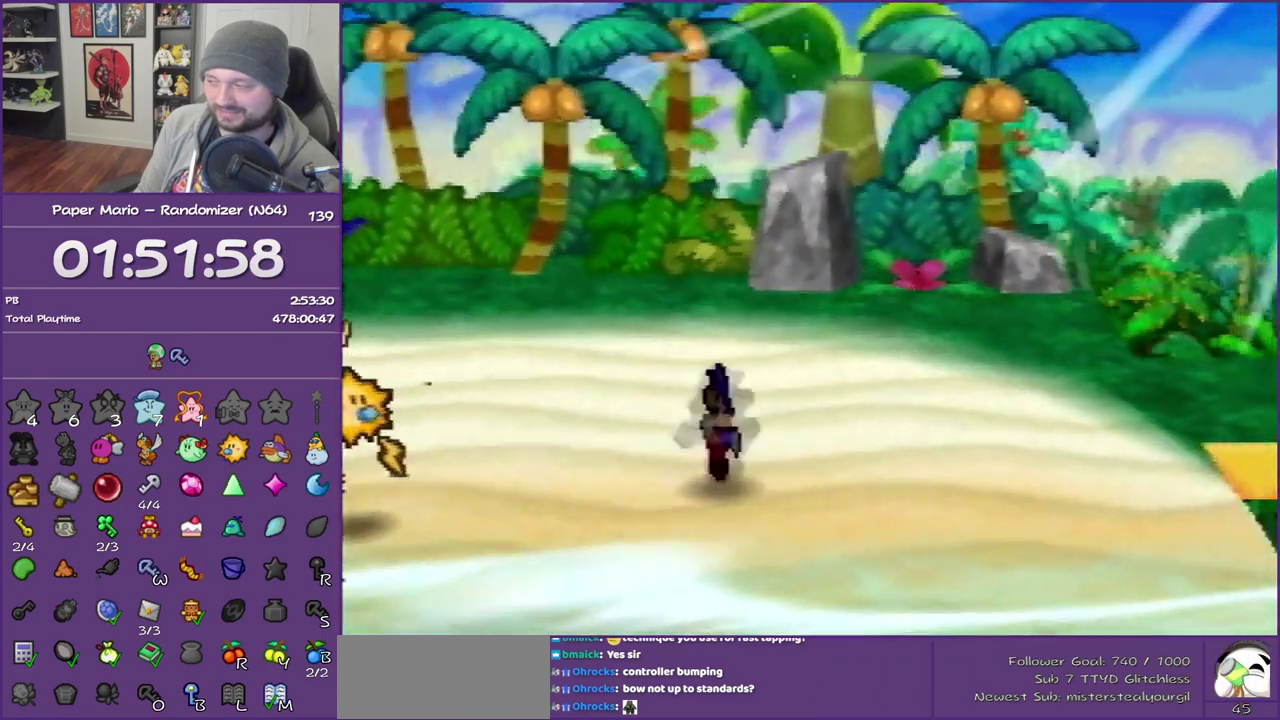
{"buttons": [], "left_stick": "right", "events": [[67, "left_stick", "right"], [400, "Z", "up"]]}
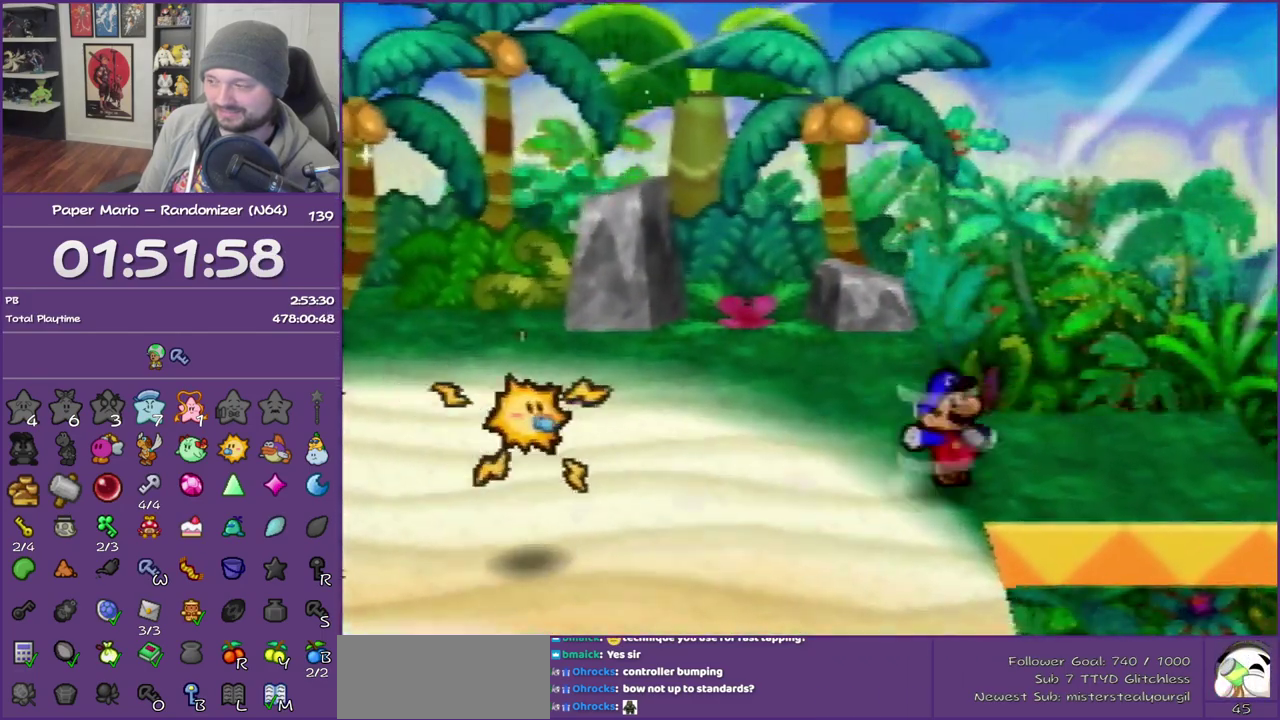
{"buttons": [], "left_stick": "down-right", "events": [[300, "left_stick", "down-right"]]}
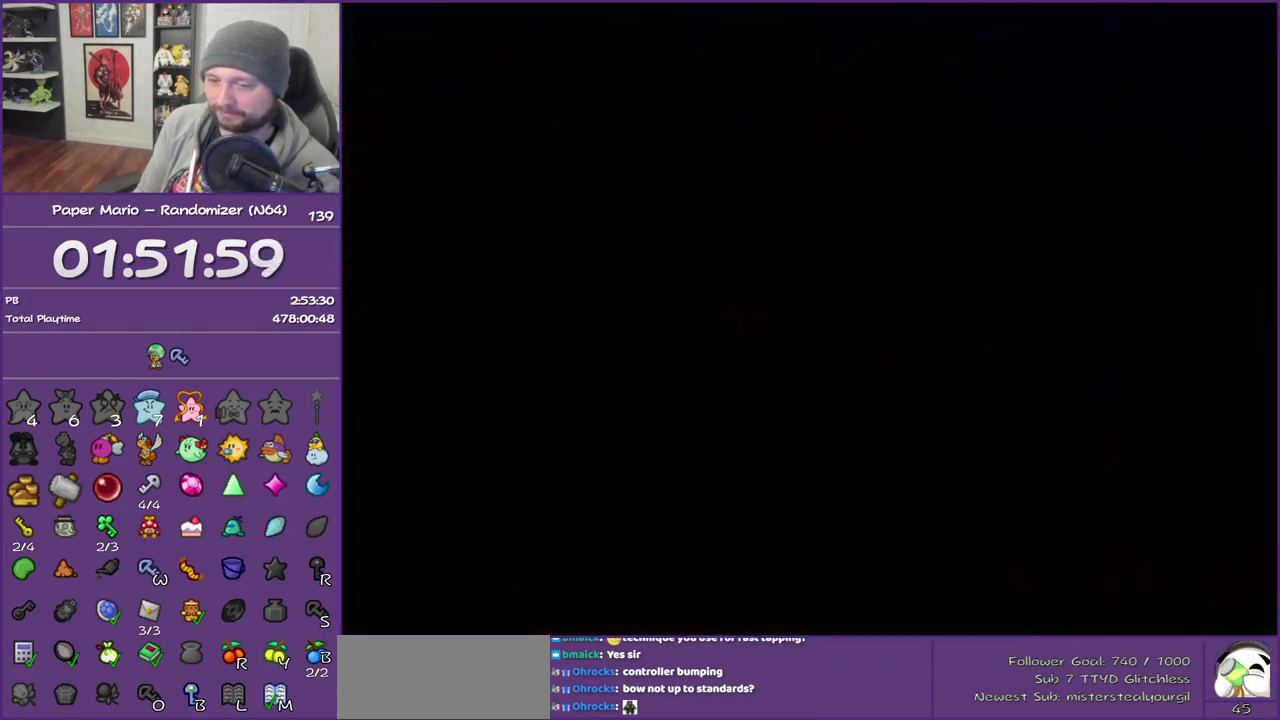
{"buttons": [], "left_stick": "down-right", "events": []}
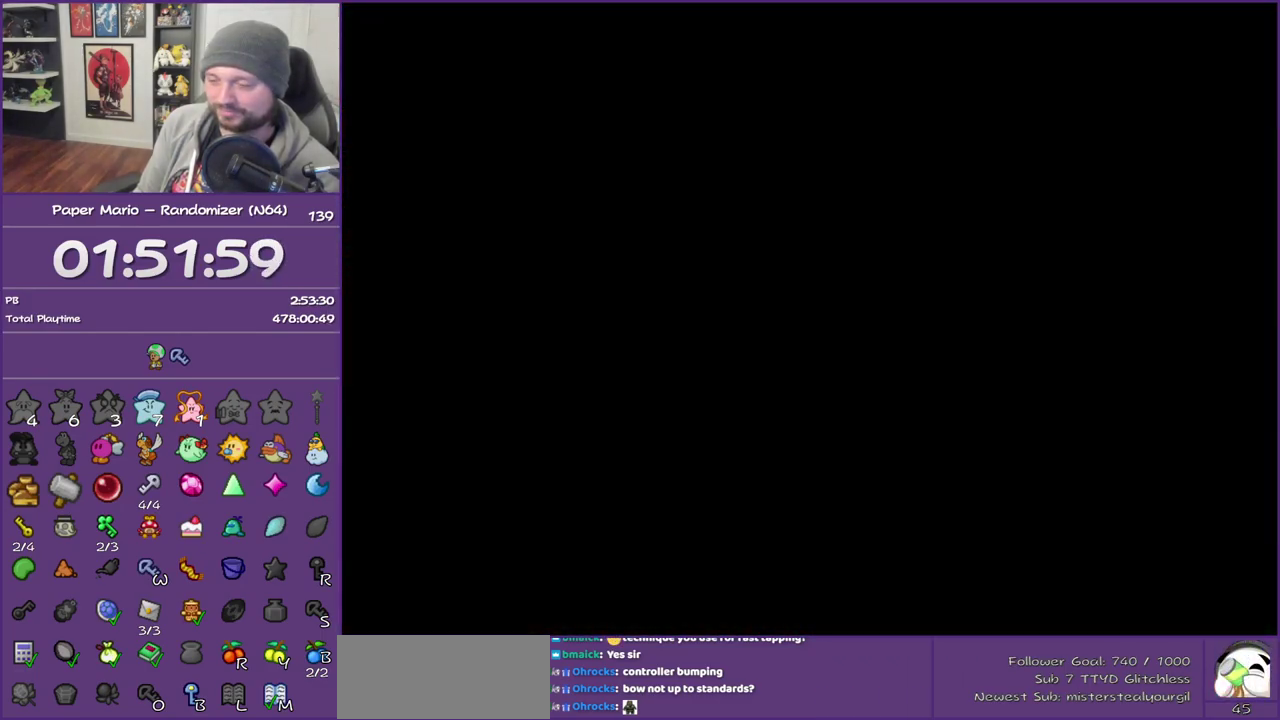
{"buttons": [], "left_stick": "down", "events": [[83, "left_stick", "down"]]}
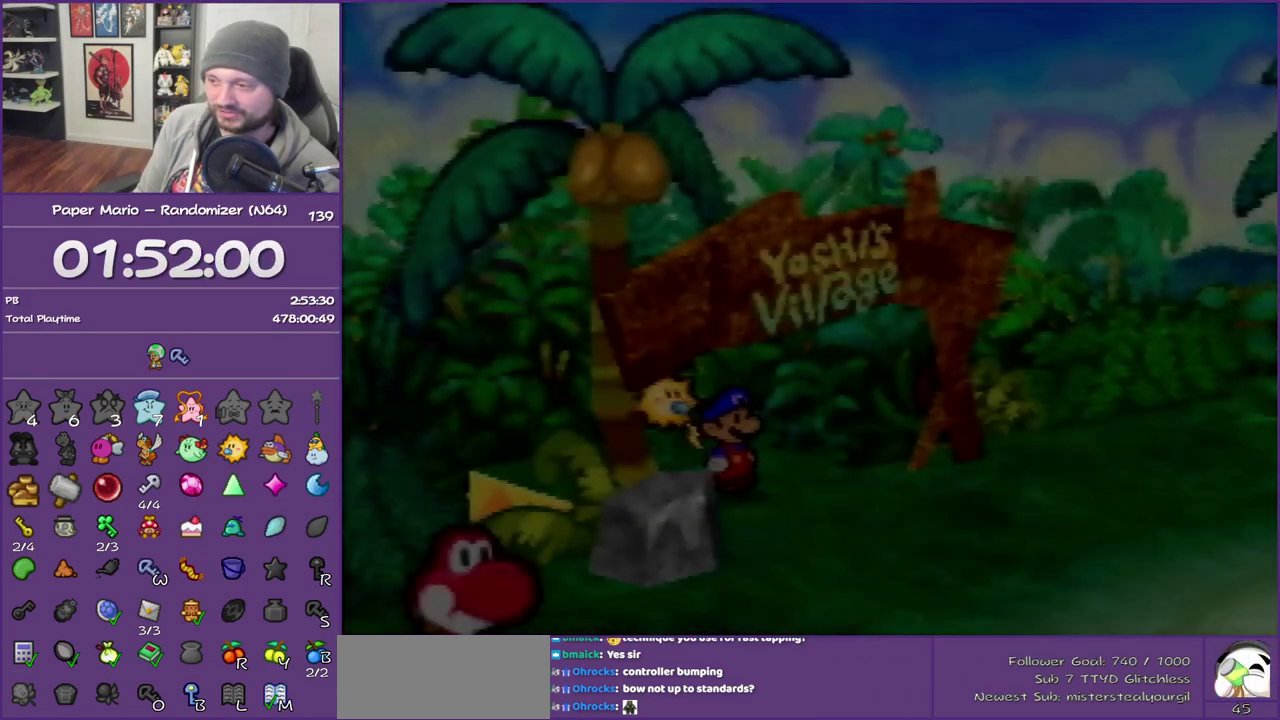
{"buttons": ["Z"], "left_stick": "down", "events": [[217, "Z", "down"]]}
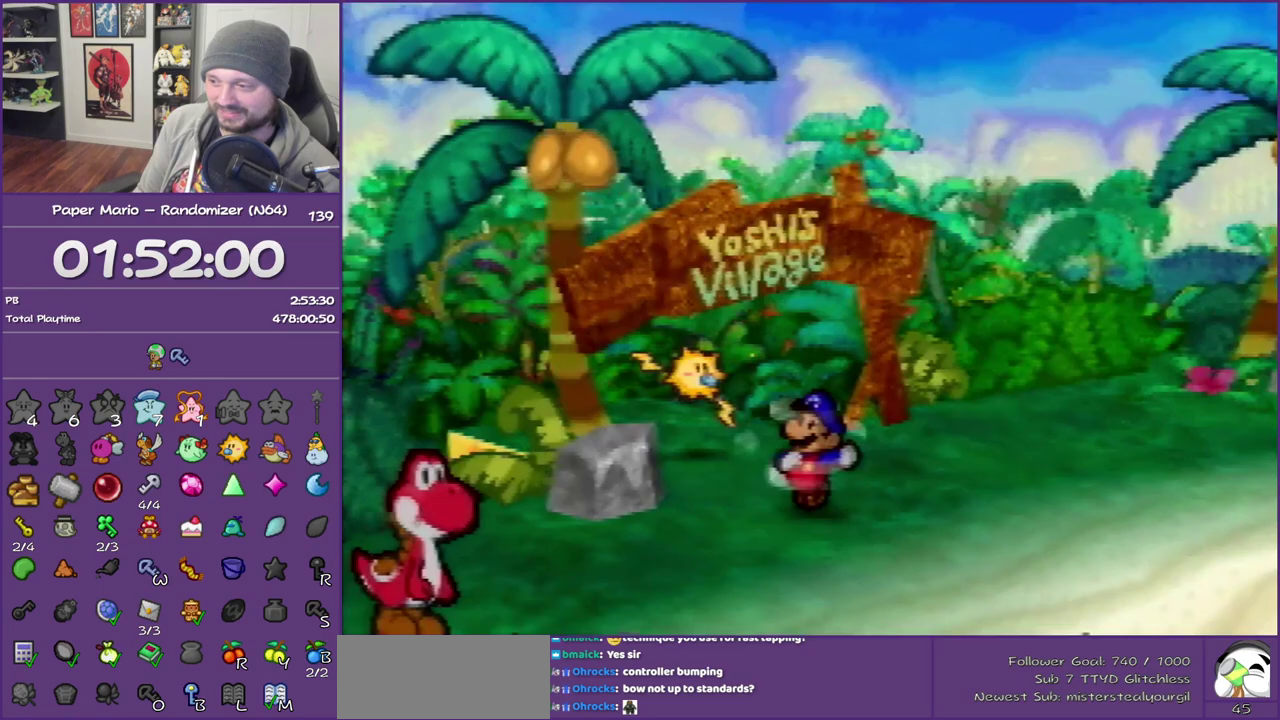
{"buttons": [], "left_stick": "down-left", "events": [[50, "Z", "up"], [117, "left_stick", "down-left"], [167, "A", "down"], [283, "A", "up"]]}
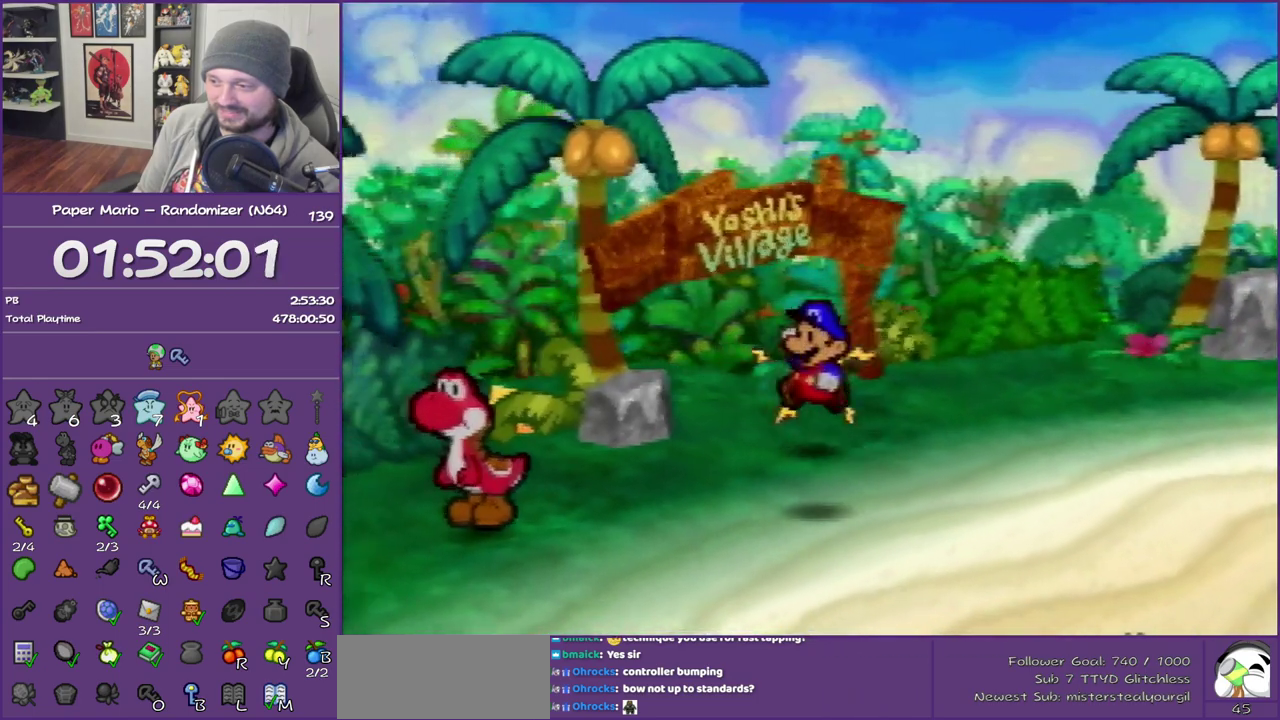
{"buttons": ["Z"], "left_stick": "down-left", "events": [[167, "Z", "down"]]}
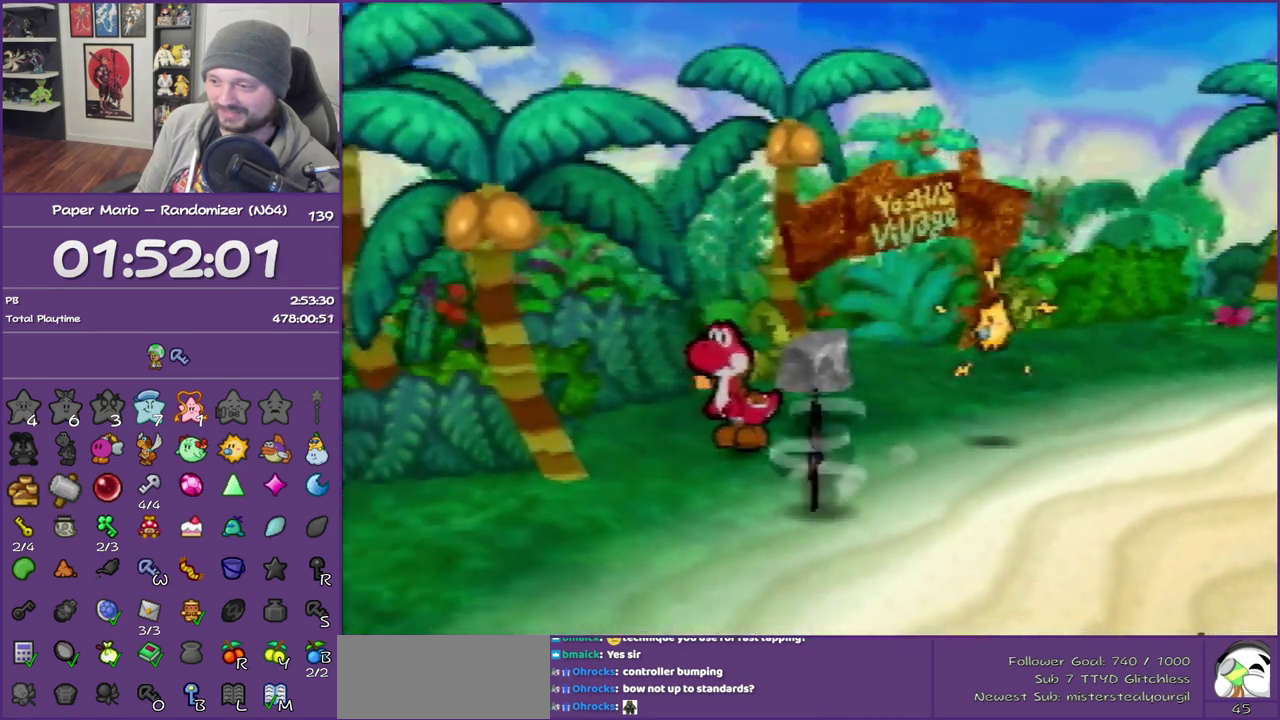
{"buttons": [], "left_stick": "down", "events": [[183, "left_stick", "down"], [250, "Z", "up"], [300, "A", "down"], [450, "A", "up"]]}
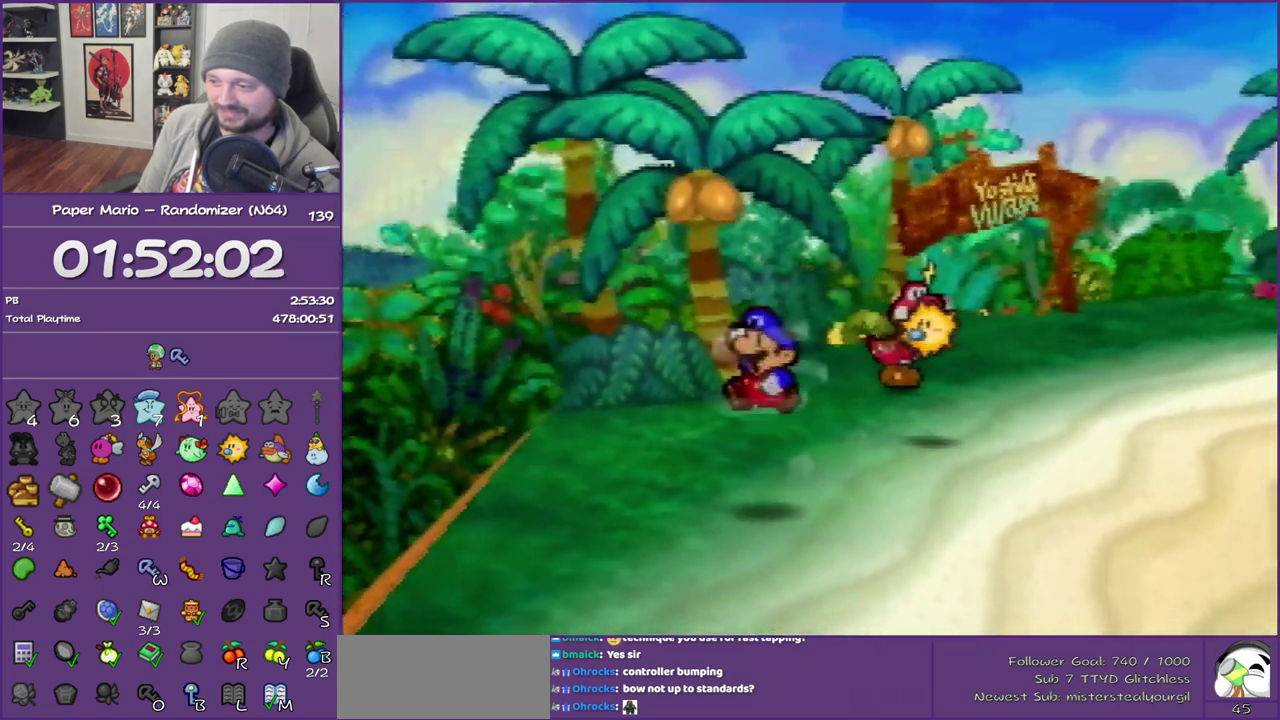
{"buttons": ["Z"], "left_stick": "down", "events": [[350, "Z", "down"]]}
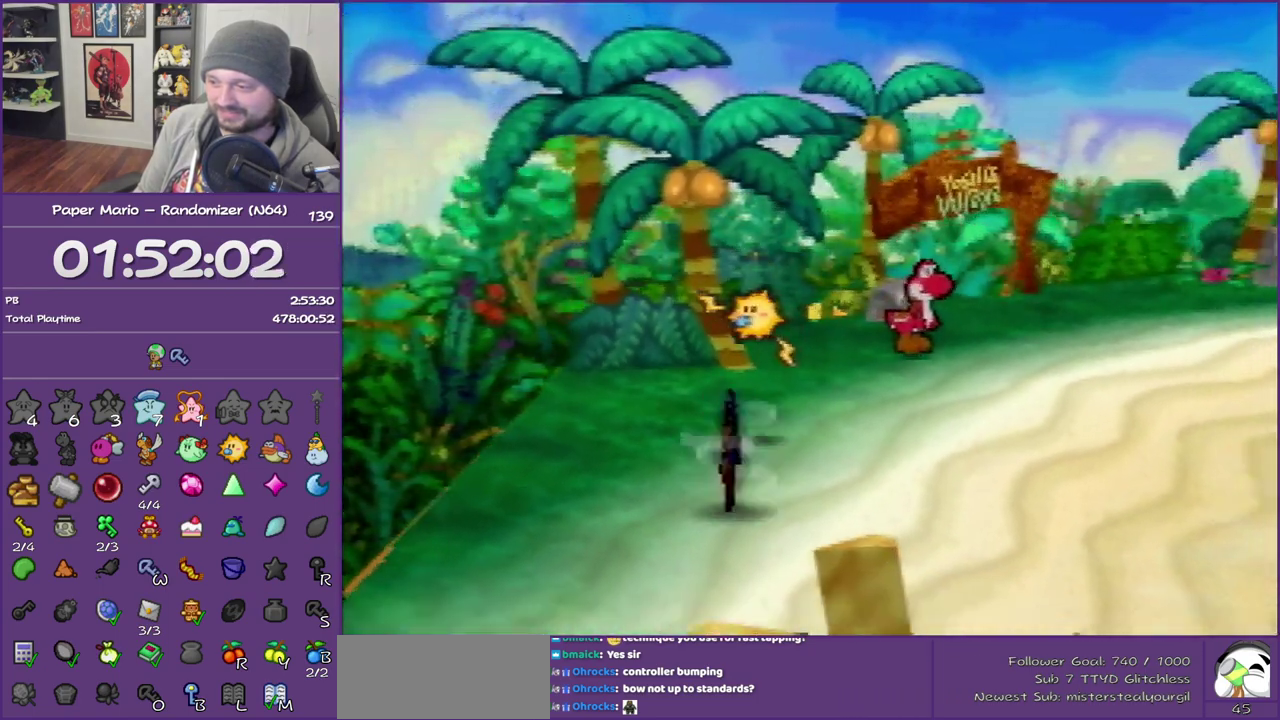
{"buttons": [], "left_stick": "down-right", "events": [[117, "Z", "up"], [317, "A", "down"], [333, "left_stick", "down-right"], [450, "A", "up"]]}